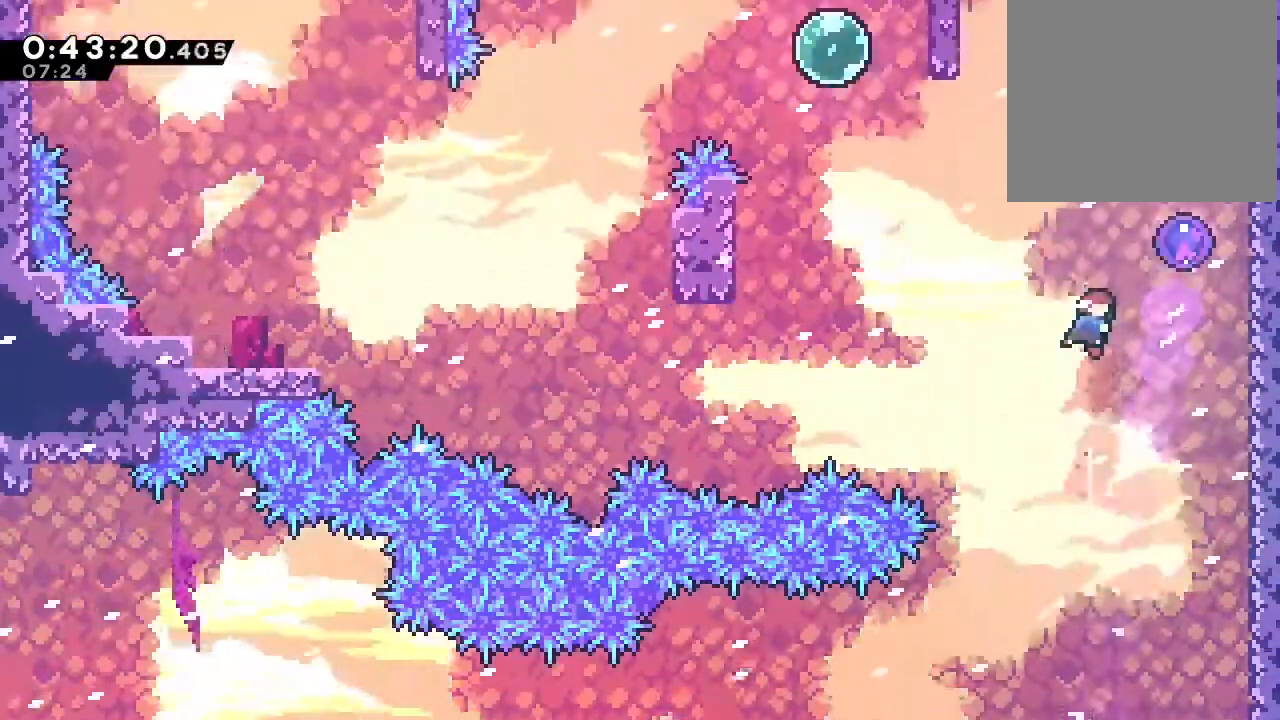
Gameplay with a controller (Nintendo layout); each line is a JSON object with the inputs held at the frame after it (dt_ms = milliseconds from this image to that frame). "events" lists button and stick changes between this image and that frame as [ms after this image, input, new state], when the widget could be followed in between. Not read: DPAD_LEFT L1 L3 R1 R3 X.
{"dt_ms": 1000, "buttons": [], "left_stick": "center", "right_stick": "center"}
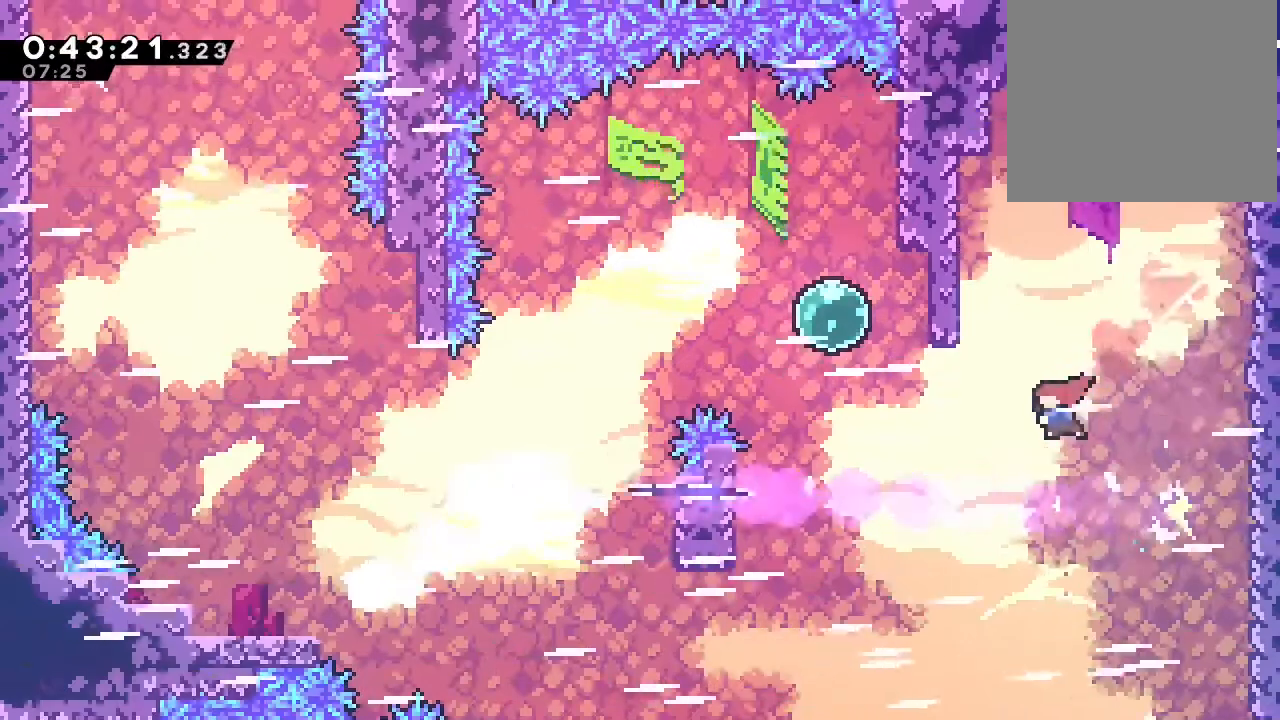
{"dt_ms": 500, "buttons": ["Y"], "left_stick": "center", "right_stick": "center", "events": [[33, "DPAD_UP", "down"], [133, "Y", "down"], [250, "DPAD_UP", "up"], [283, "Y", "up"], [433, "Y", "down"]]}
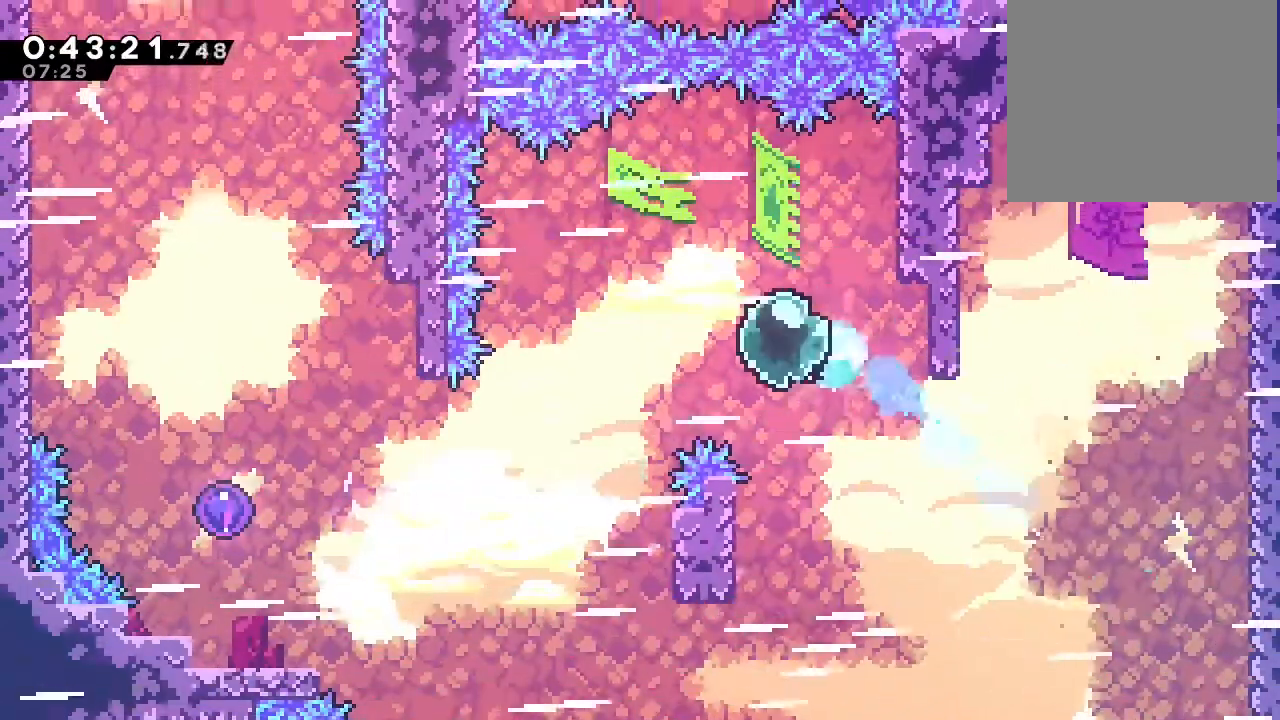
{"dt_ms": 500, "buttons": ["Y"], "left_stick": "center", "right_stick": "center", "events": [[117, "Y", "up"], [133, "DPAD_DOWN", "down"], [200, "Y", "down"], [367, "Y", "up"], [383, "DPAD_DOWN", "up"], [500, "Y", "down"]]}
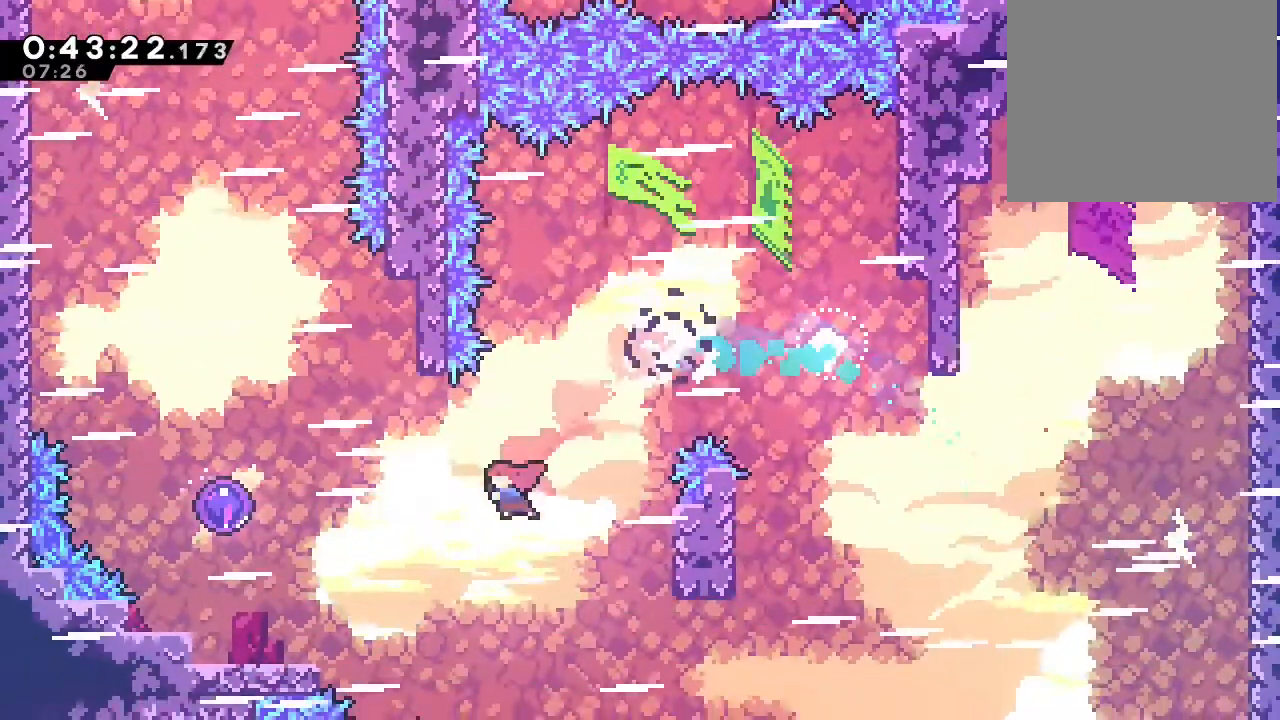
{"dt_ms": 500, "buttons": [], "left_stick": "center", "right_stick": "center", "events": [[200, "Y", "up"]]}
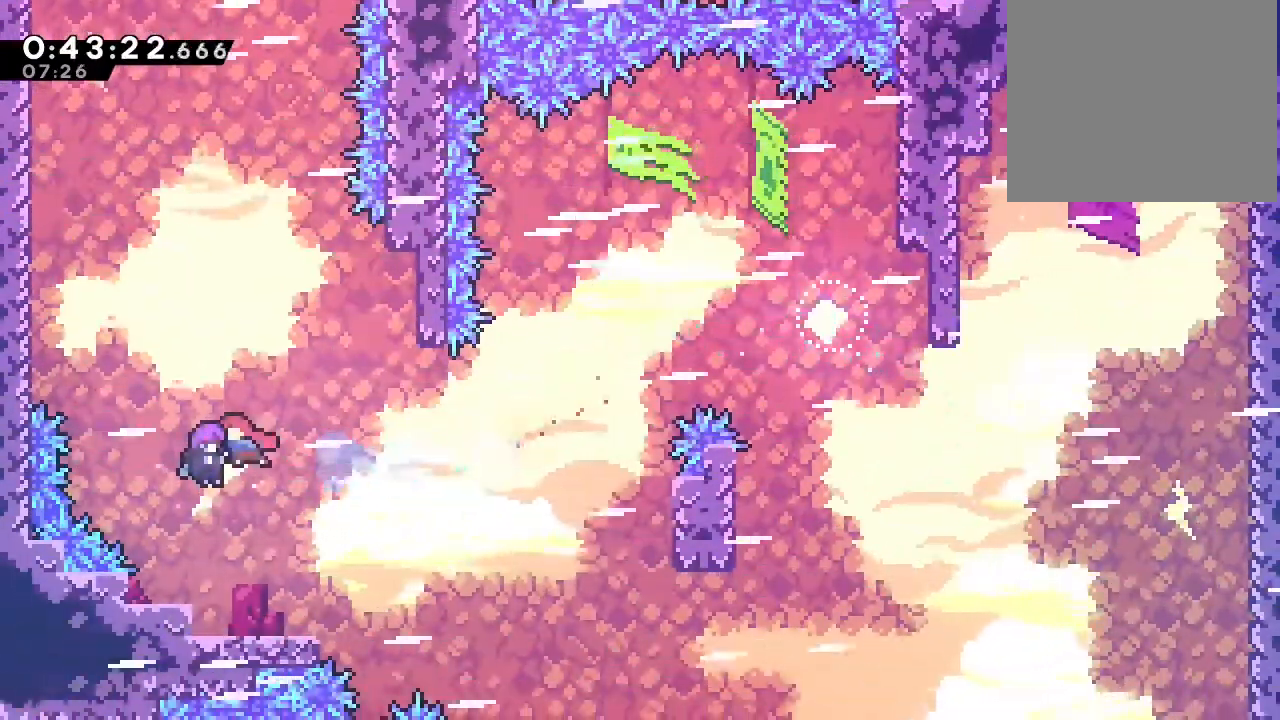
{"dt_ms": 500, "buttons": ["DPAD_UP"], "left_stick": "center", "right_stick": "center", "events": [[383, "DPAD_UP", "down"]]}